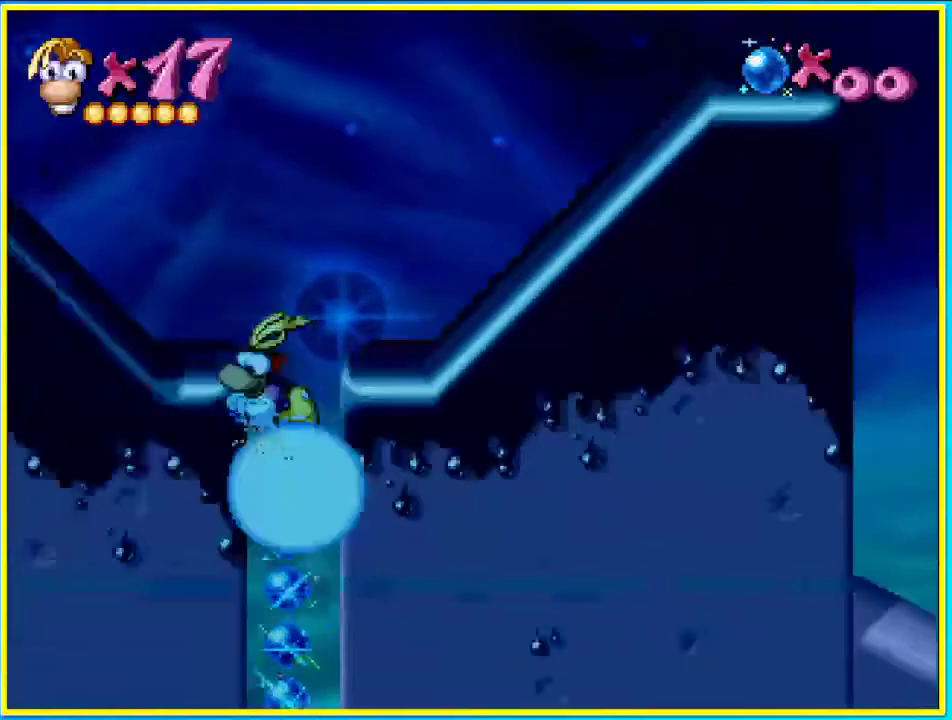
Gameplay with a controller (PlayStation layout); each line is a JSON object with the inputs held at the frame after it. "events" lists button and stick changes between this image and that frame as [ms after this image, input, new state], when the widget could be followed in between. Not read: L3 R3.
{"buttons": ["DPAD_RIGHT"], "left_stick": "center", "right_stick": "center", "events": [[134, "DPAD_DOWN", "down"], [335, "DPAD_DOWN", "up"], [335, "DPAD_LEFT", "up"], [469, "DPAD_RIGHT", "down"]]}
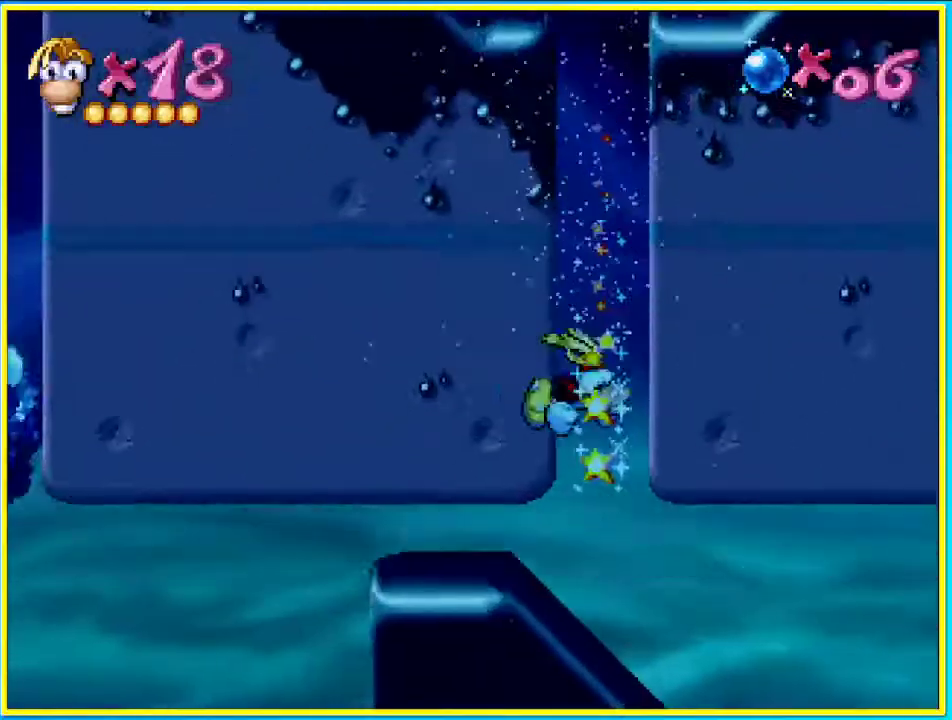
{"buttons": ["DPAD_RIGHT"], "left_stick": "center", "right_stick": "center", "events": []}
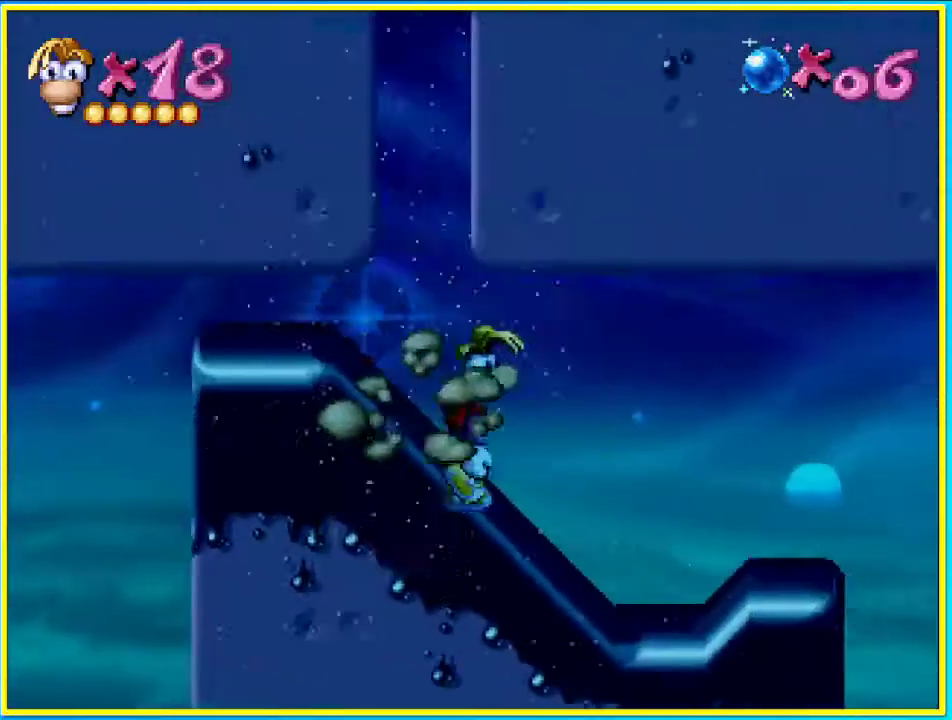
{"buttons": ["DPAD_RIGHT"], "left_stick": "center", "right_stick": "center", "events": []}
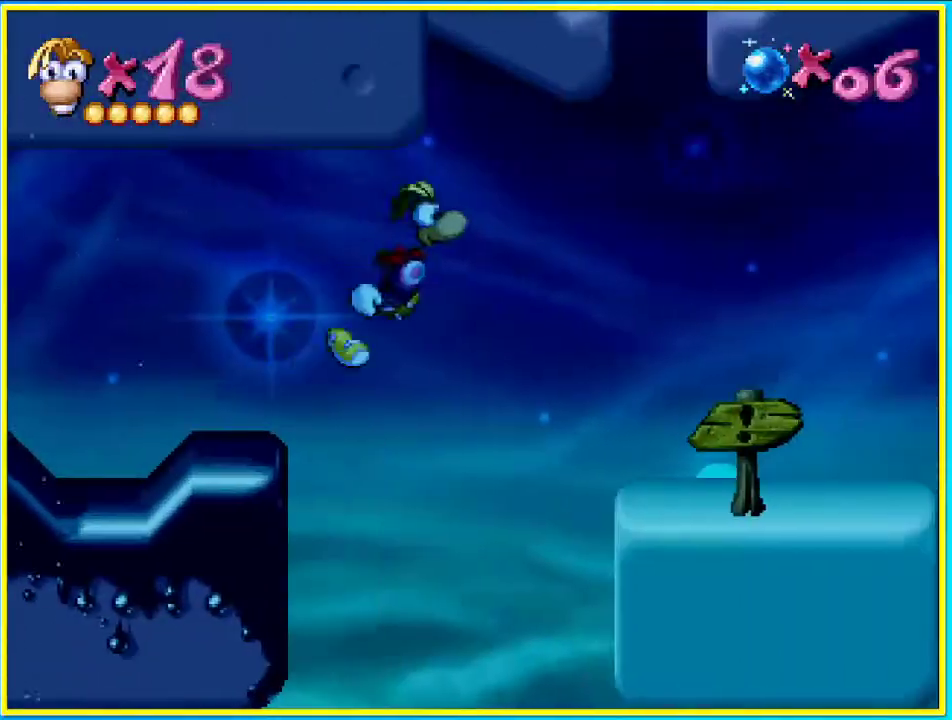
{"buttons": ["DPAD_RIGHT"], "left_stick": "center", "right_stick": "center", "events": []}
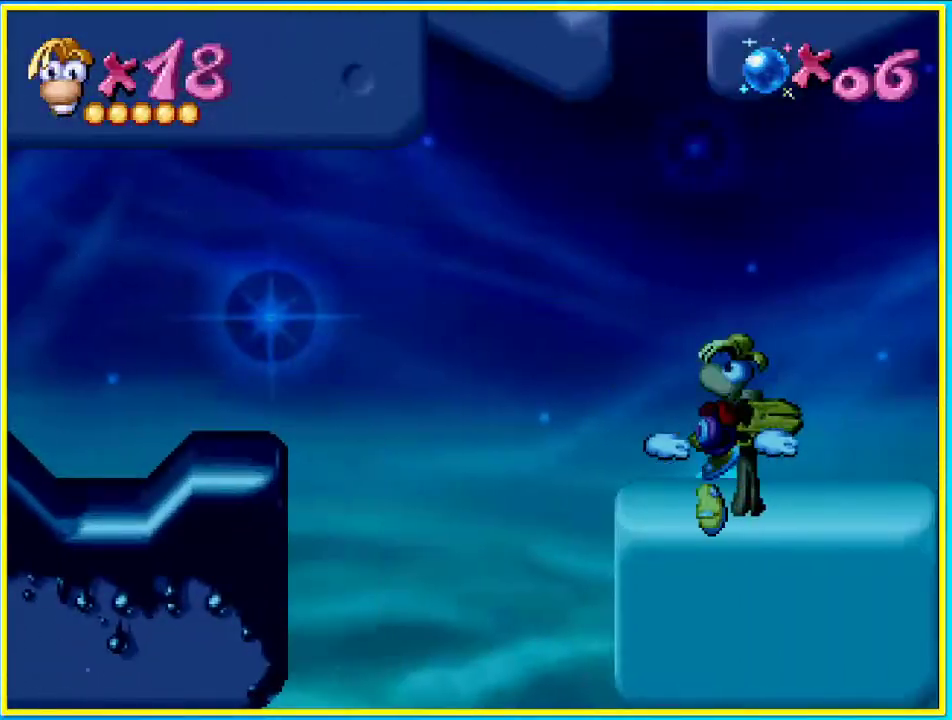
{"buttons": [], "left_stick": "center", "right_stick": "center", "events": [[134, "DPAD_RIGHT", "up"]]}
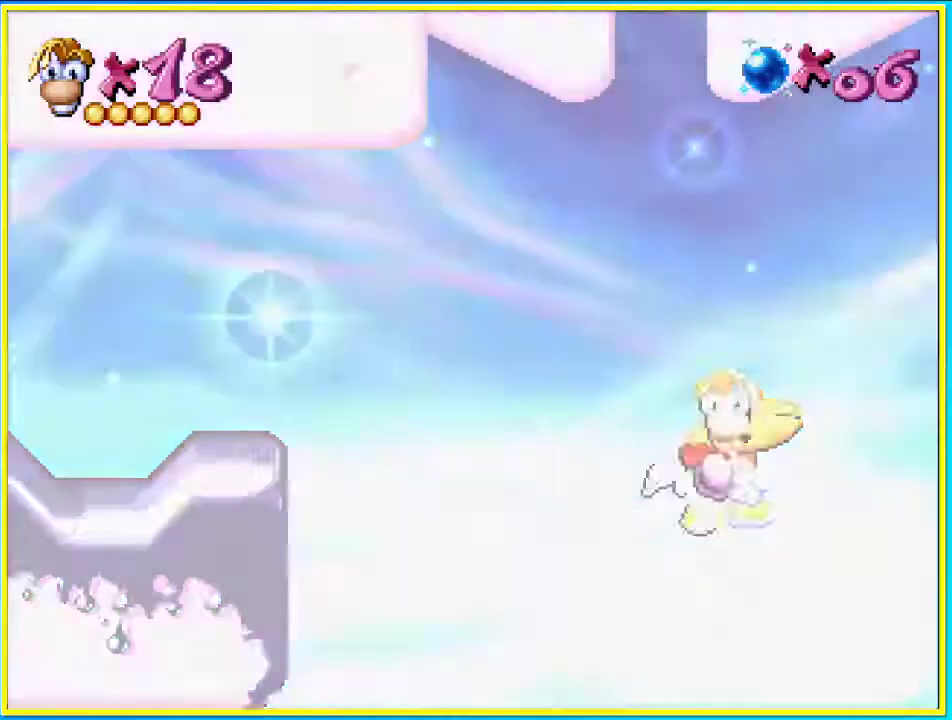
{"buttons": [], "left_stick": "center", "right_stick": "center", "events": []}
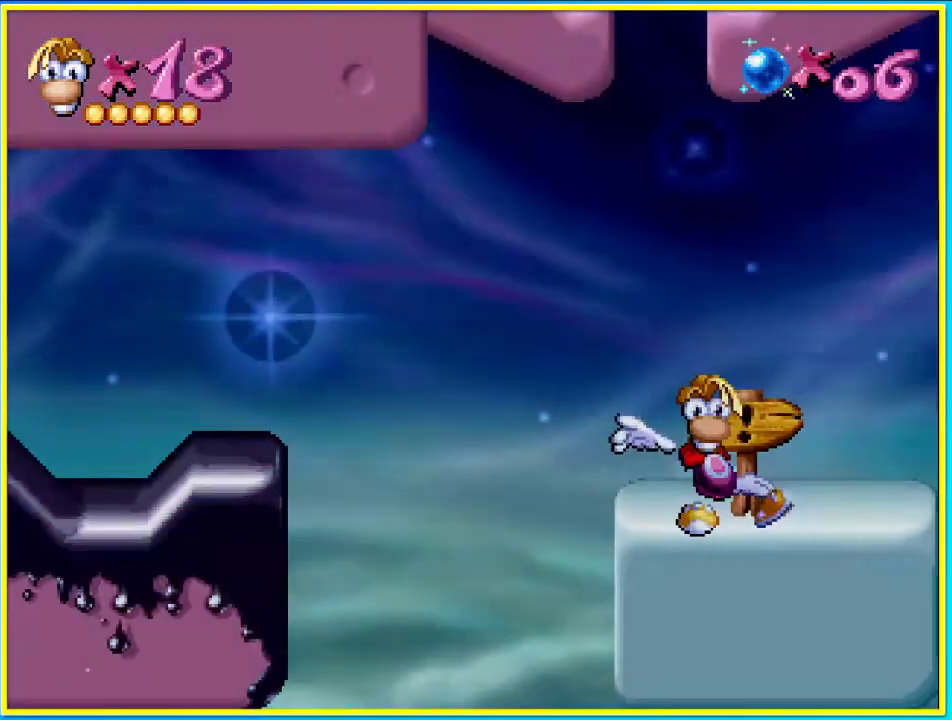
{"buttons": [], "left_stick": "center", "right_stick": "center", "events": []}
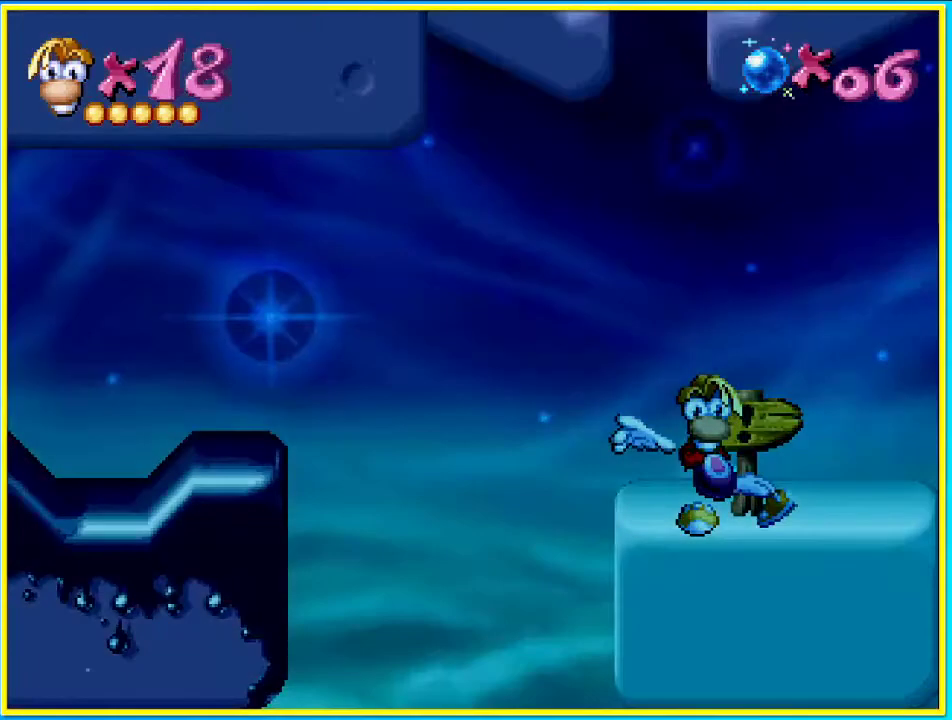
{"buttons": [], "left_stick": "center", "right_stick": "center", "events": []}